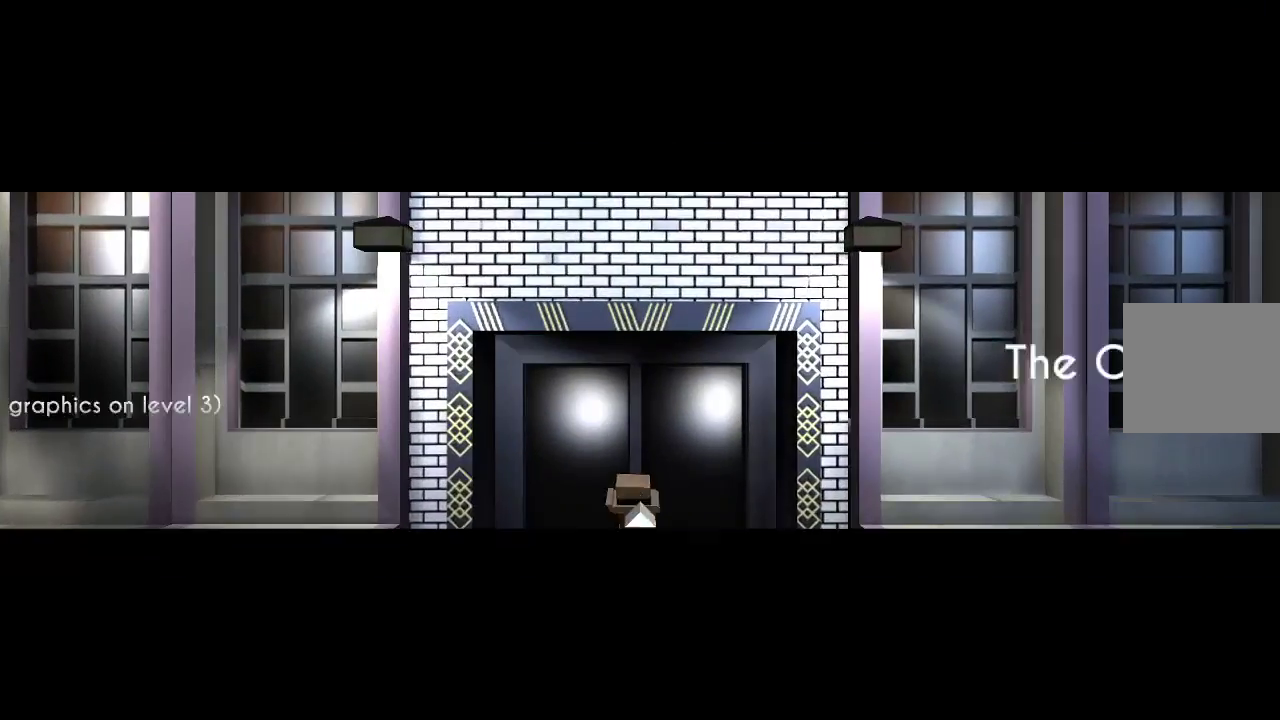
Gameplay with a controller (PlayStation layout); each line is a JSON object with the inputs held at the frame after it. "events" lists button and stick changes between this image and that frame as [ms after this image, input, new state], when the widget could be followed in between. Not read: R1.
{"buttons": [], "left_stick": "center", "right_stick": "center", "events": [[33, "left_stick", "center"]]}
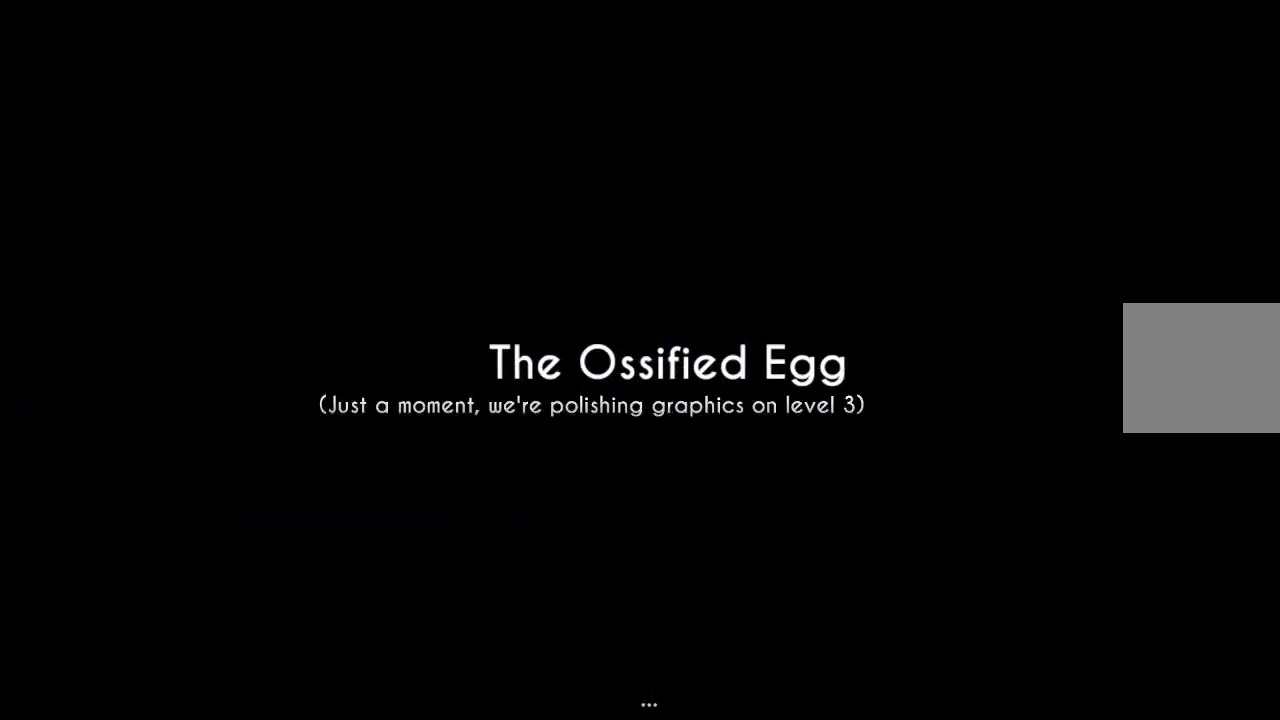
{"buttons": [], "left_stick": "center", "right_stick": "center", "events": []}
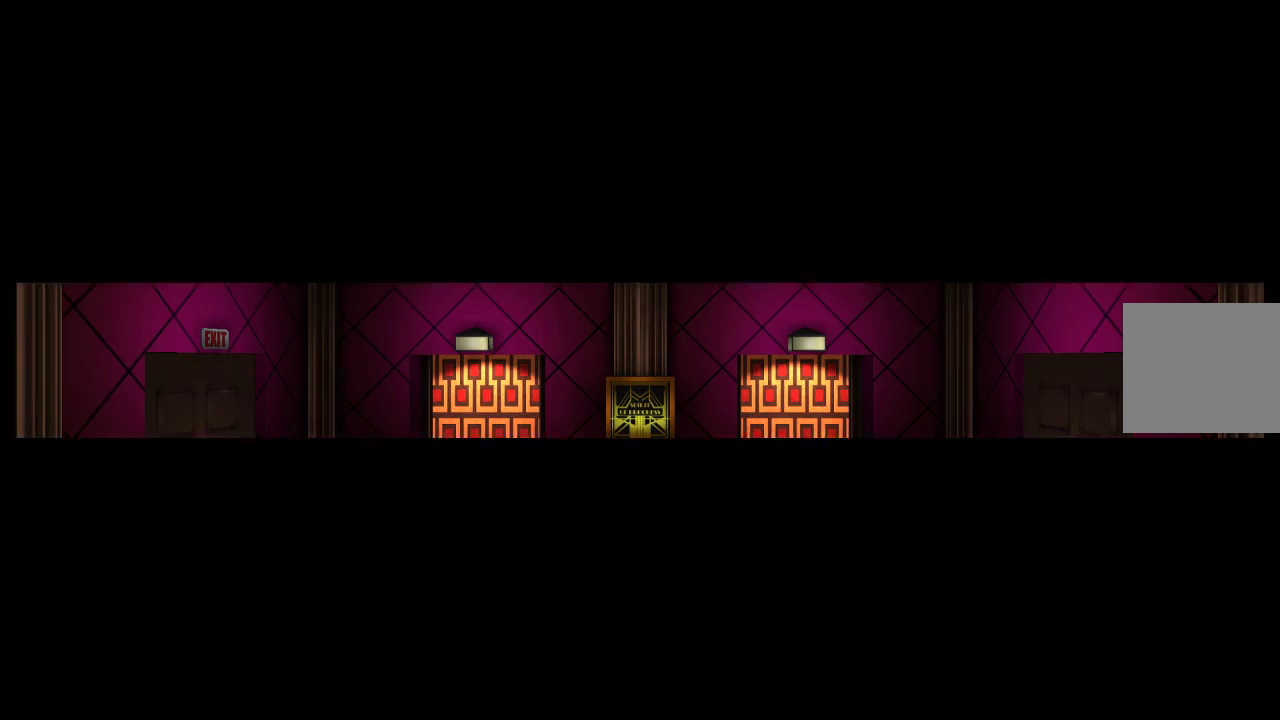
{"buttons": [], "left_stick": "center", "right_stick": "center", "events": []}
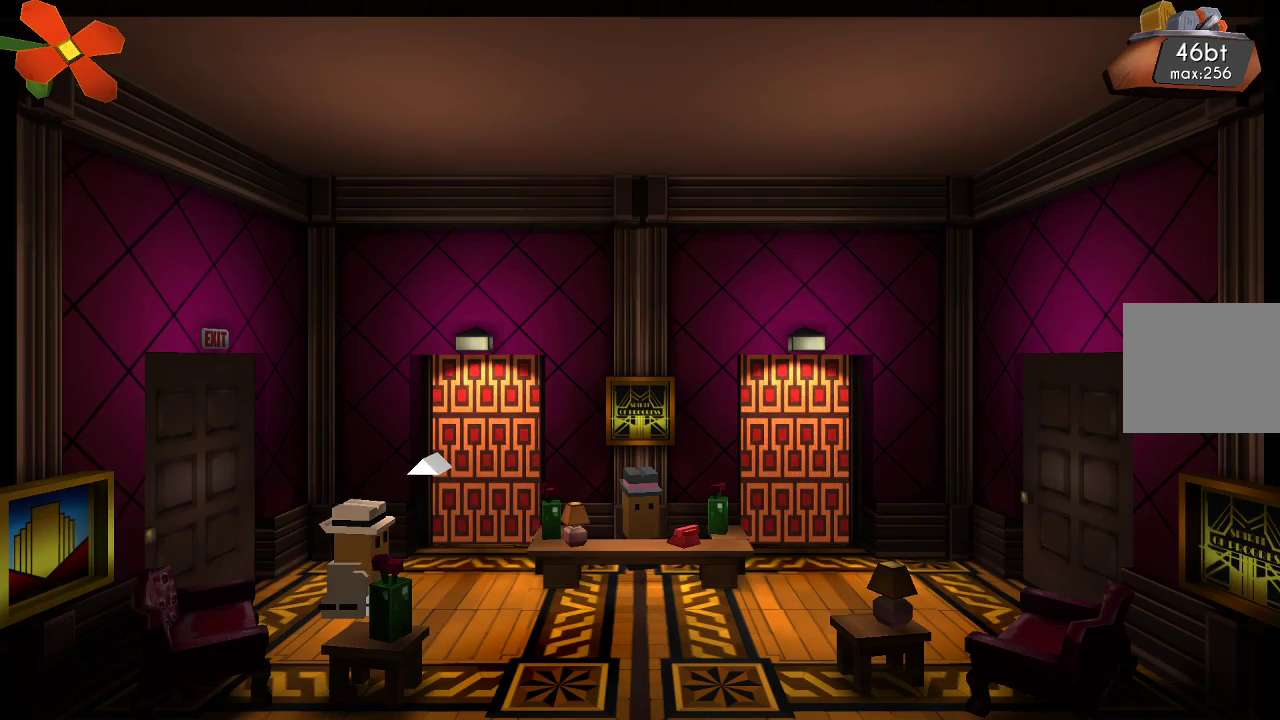
{"buttons": [], "left_stick": "right", "right_stick": "center", "events": [[100, "left_stick", "right"]]}
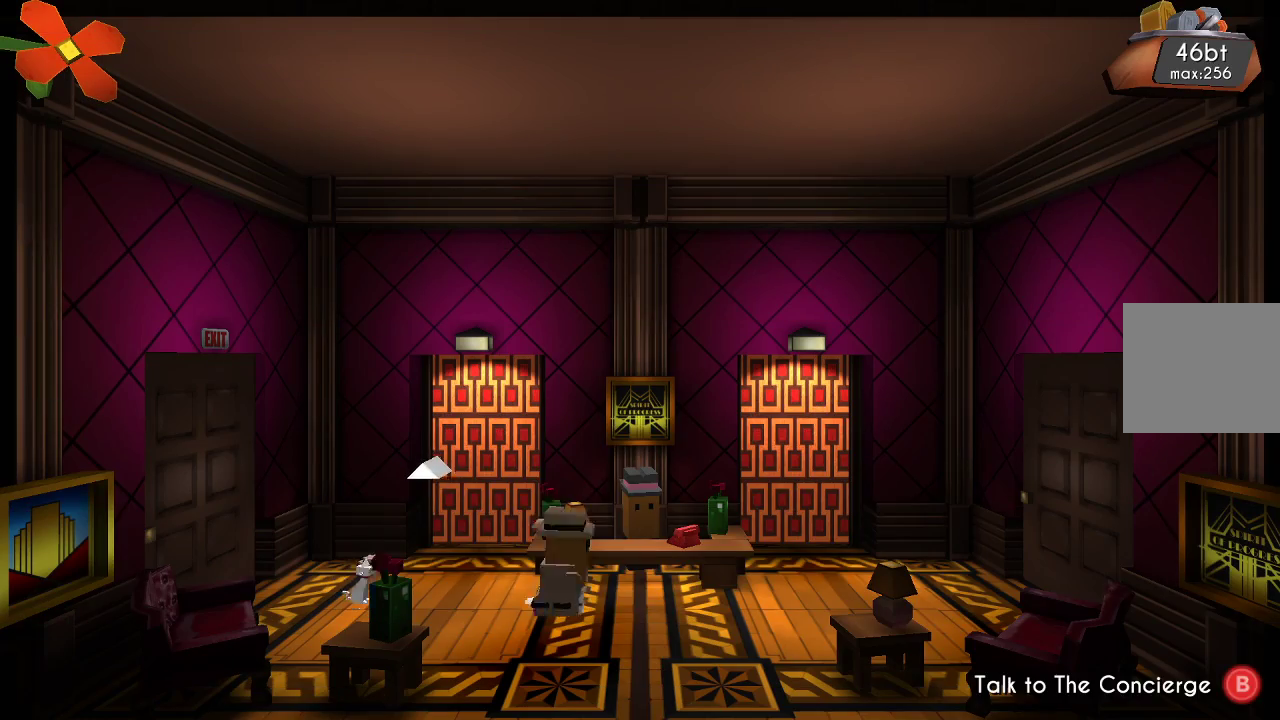
{"buttons": ["CIRCLE"], "left_stick": "center", "right_stick": "center", "events": [[133, "left_stick", "center"], [400, "CIRCLE", "down"]]}
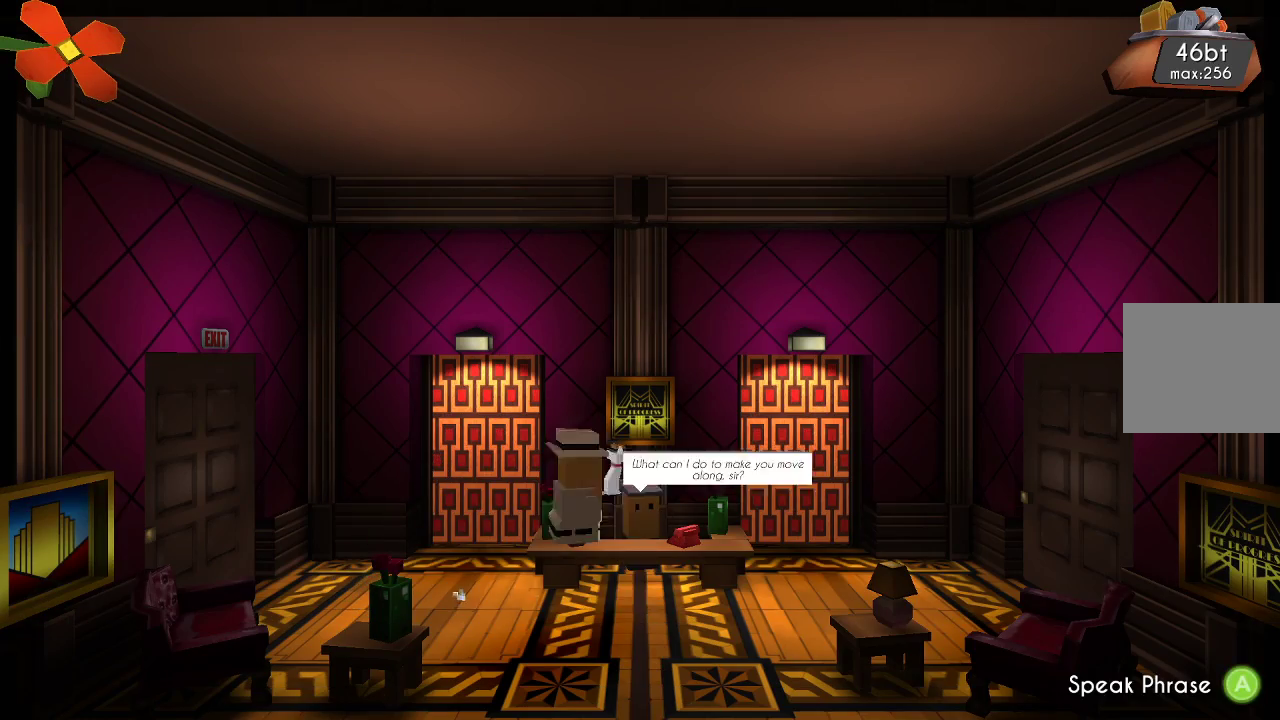
{"buttons": [], "left_stick": "center", "right_stick": "center", "events": [[33, "CIRCLE", "up"]]}
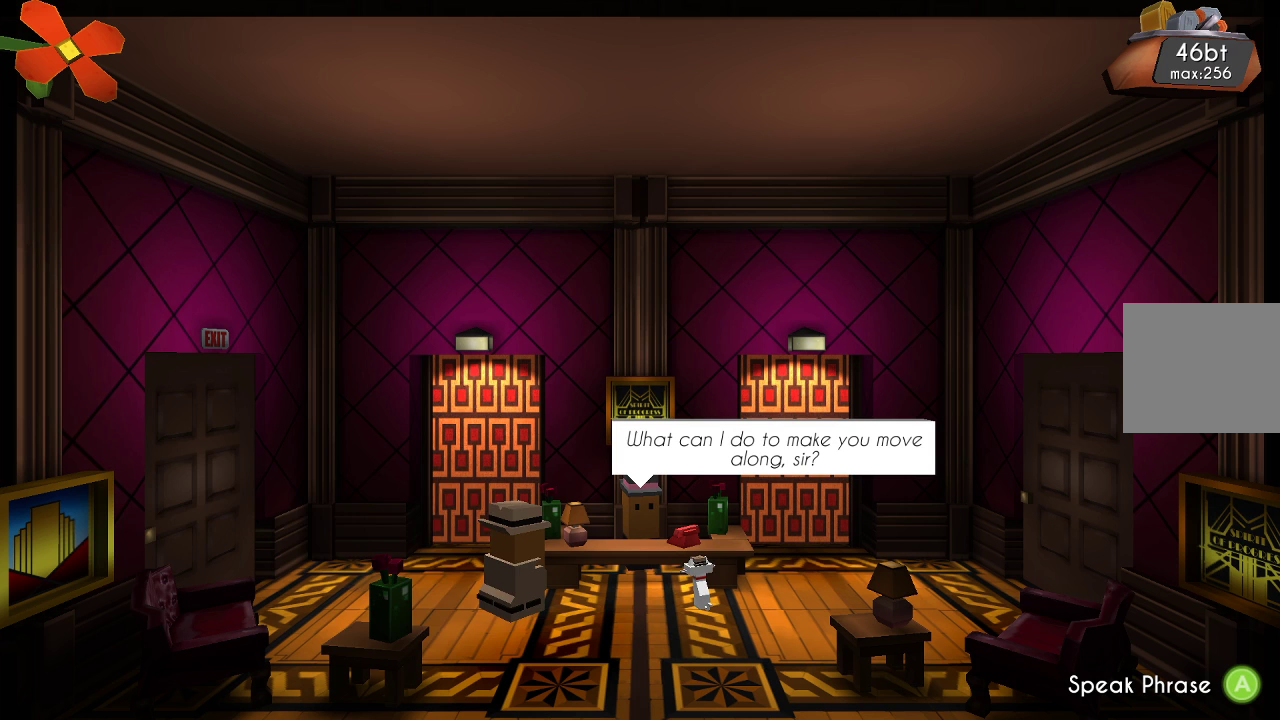
{"buttons": [], "left_stick": "center", "right_stick": "center", "events": []}
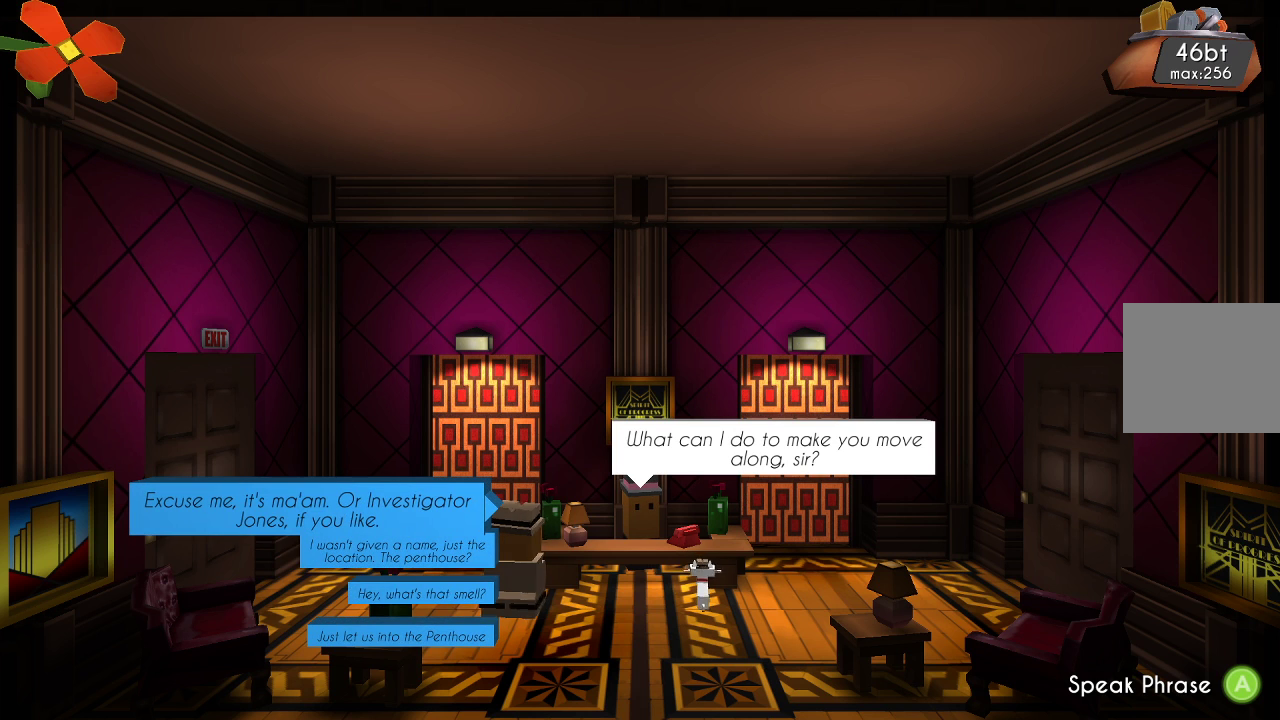
{"buttons": [], "left_stick": "center", "right_stick": "center", "events": []}
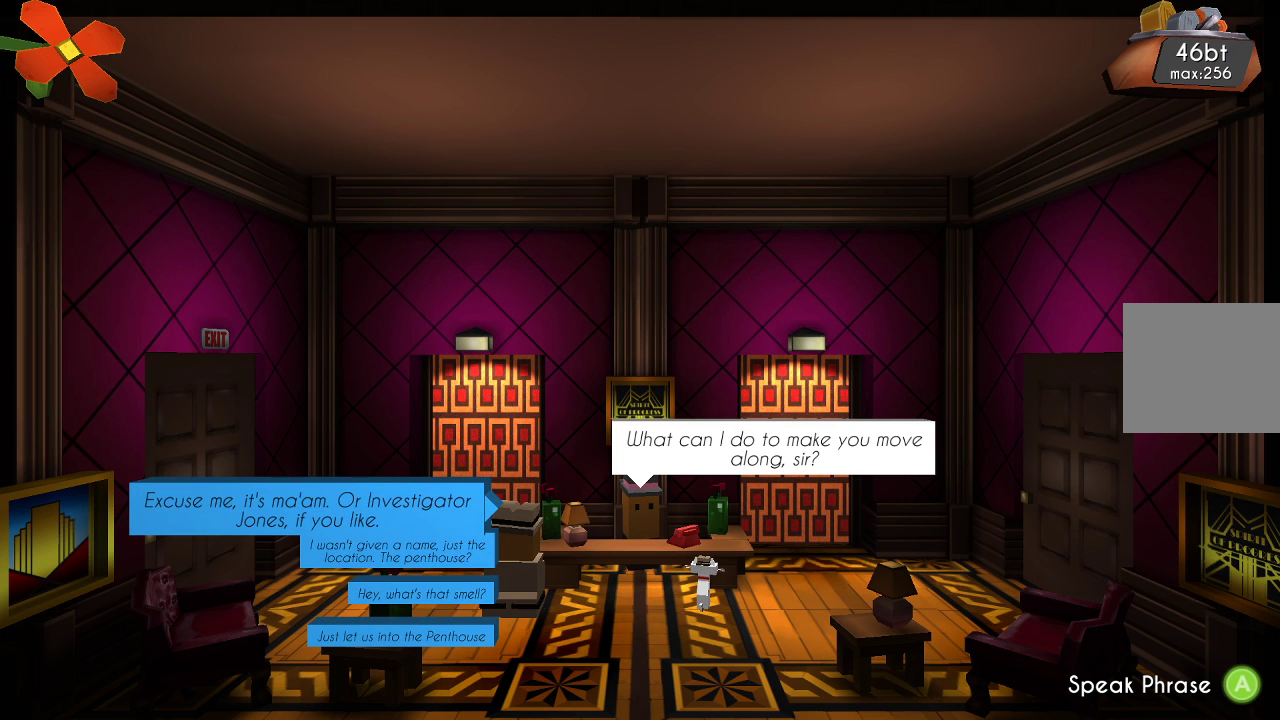
{"buttons": [], "left_stick": "center", "right_stick": "center", "events": []}
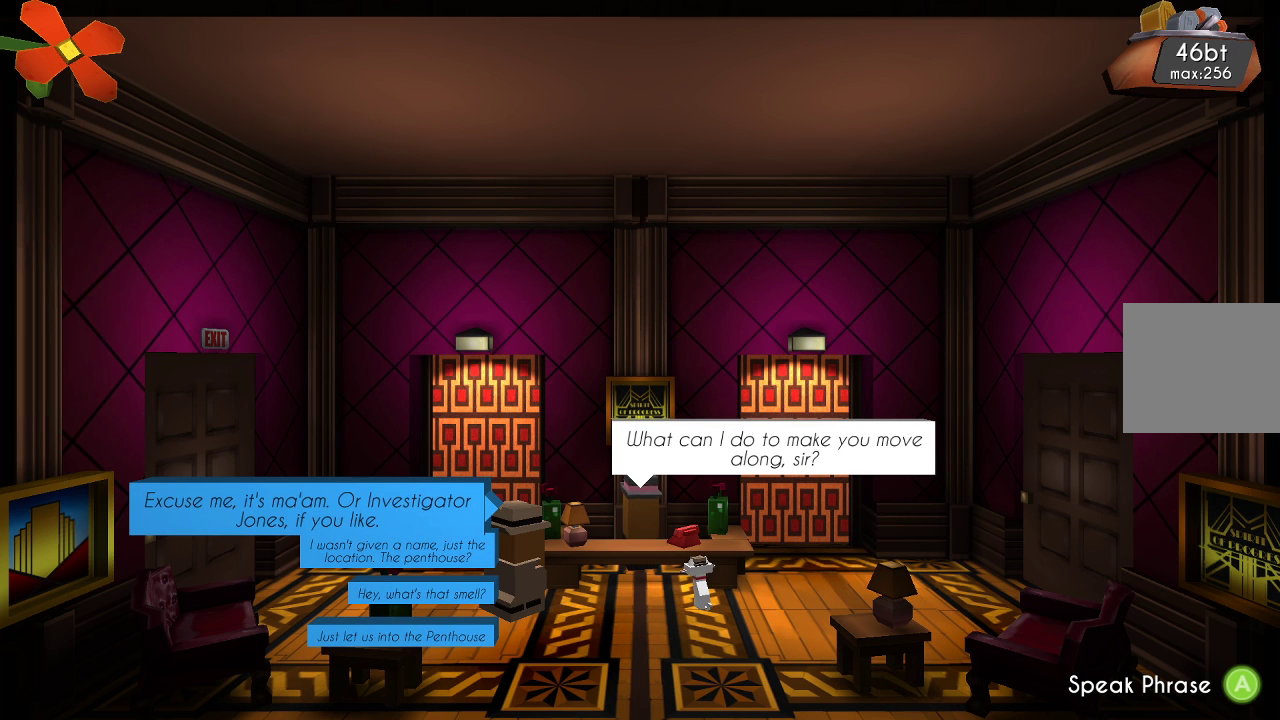
{"buttons": [], "left_stick": "center", "right_stick": "center", "events": []}
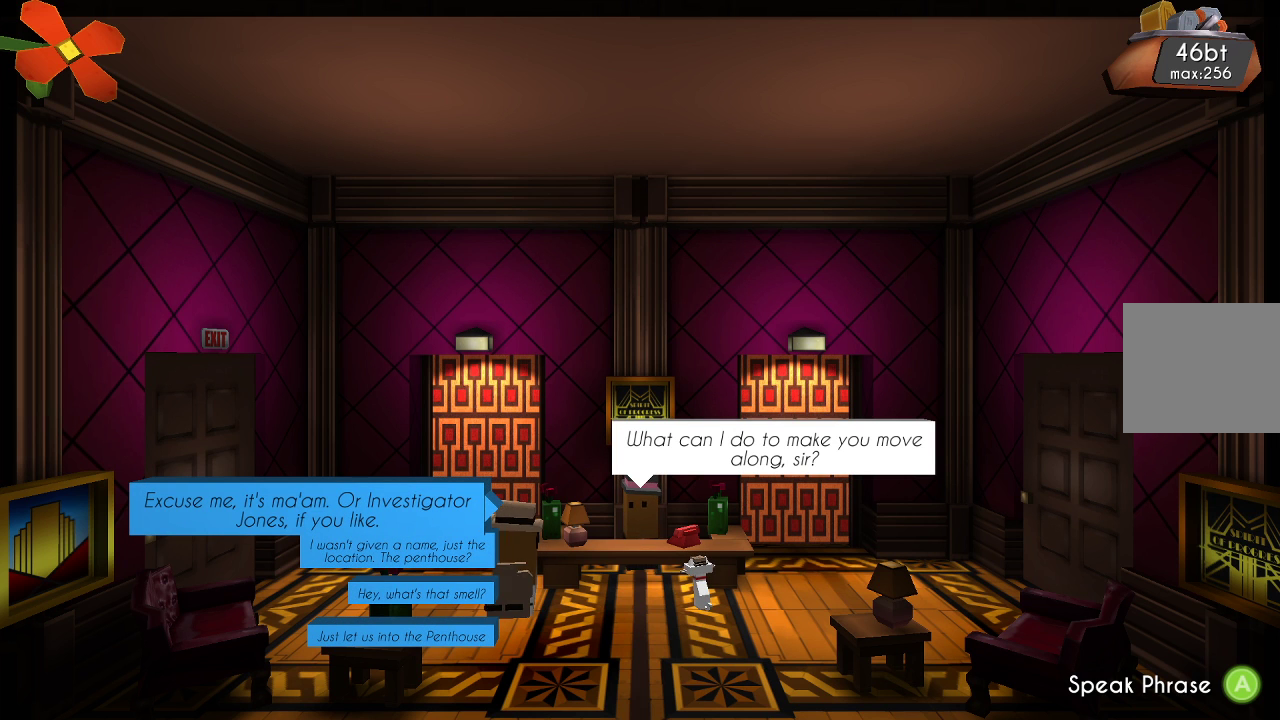
{"buttons": [], "left_stick": "center", "right_stick": "center", "events": []}
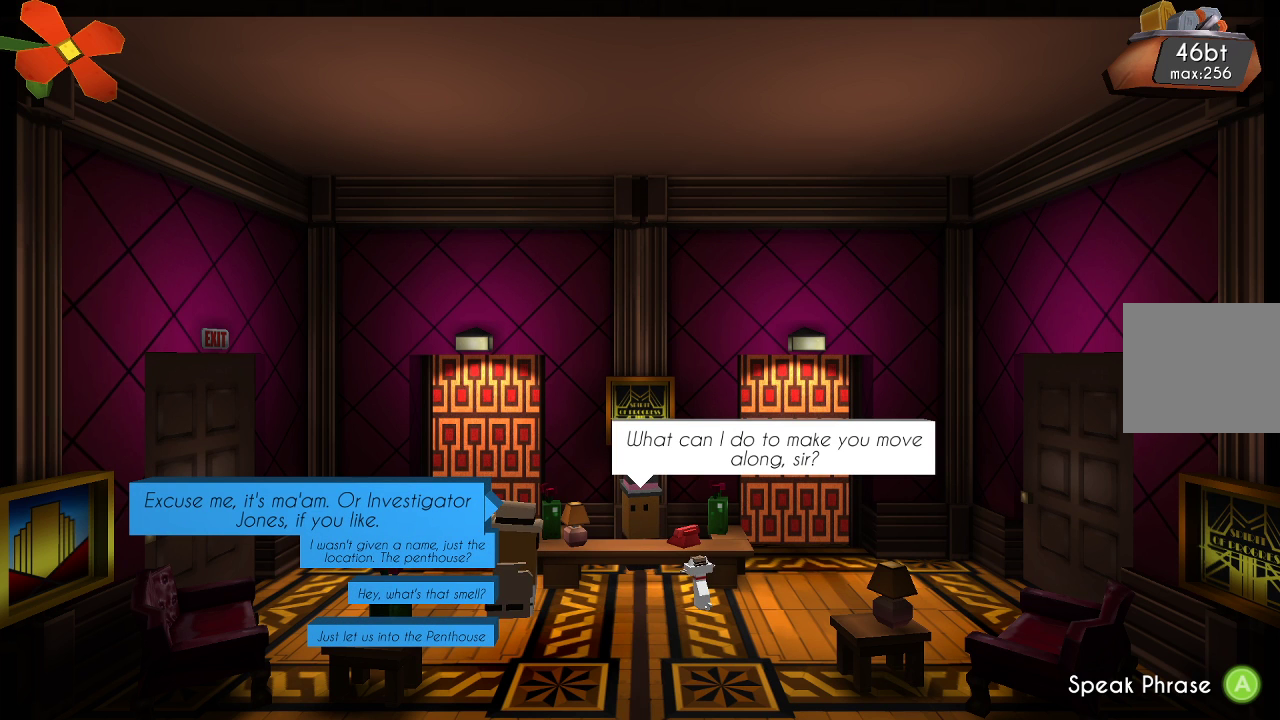
{"buttons": [], "left_stick": "center", "right_stick": "center", "events": [[67, "DPAD_DOWN", "down"], [133, "DPAD_DOWN", "up"], [233, "DPAD_DOWN", "down"], [300, "DPAD_DOWN", "up"]]}
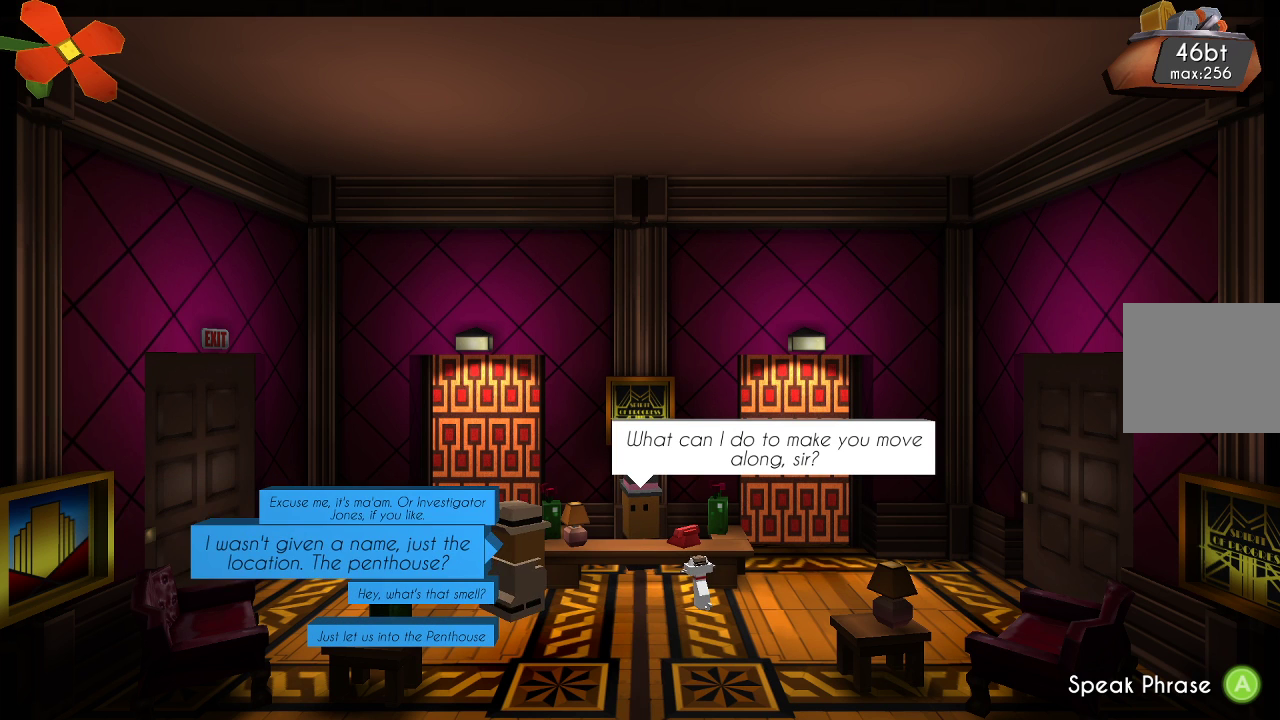
{"buttons": [], "left_stick": "center", "right_stick": "center", "events": [[167, "DPAD_DOWN", "down"], [300, "DPAD_DOWN", "up"]]}
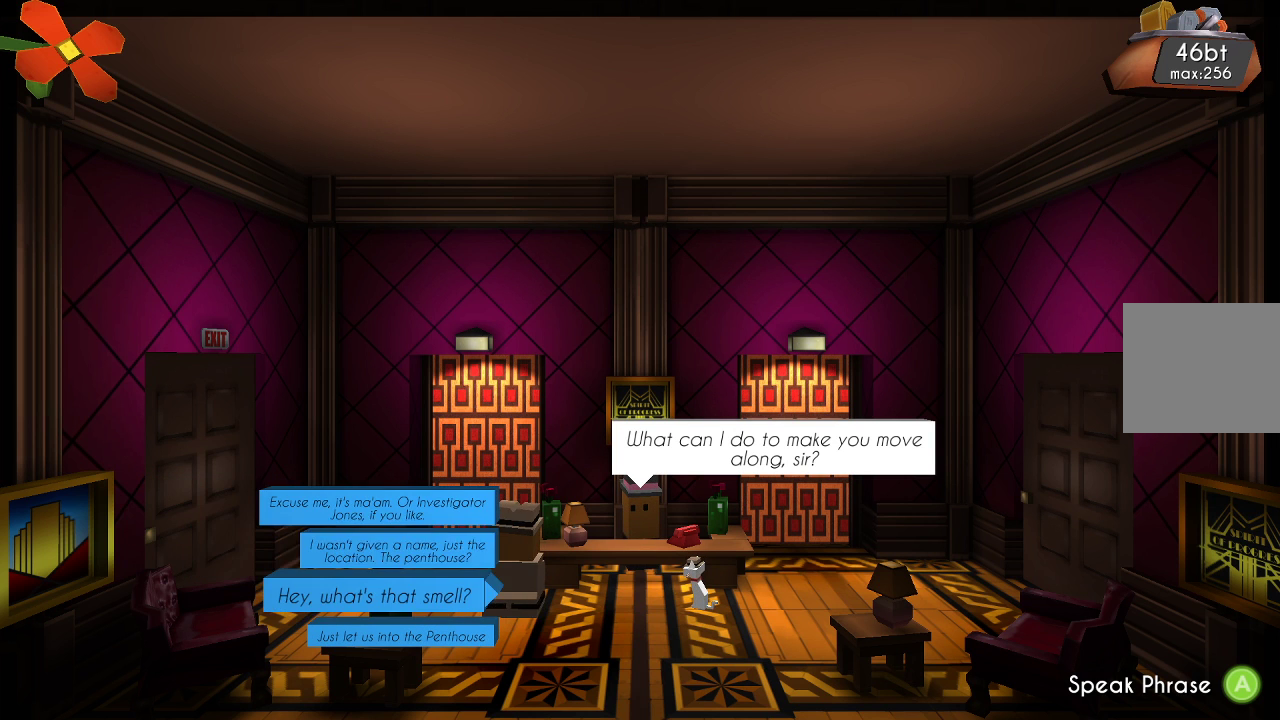
{"buttons": [], "left_stick": "center", "right_stick": "center", "events": [[100, "CROSS", "down"], [267, "CROSS", "up"]]}
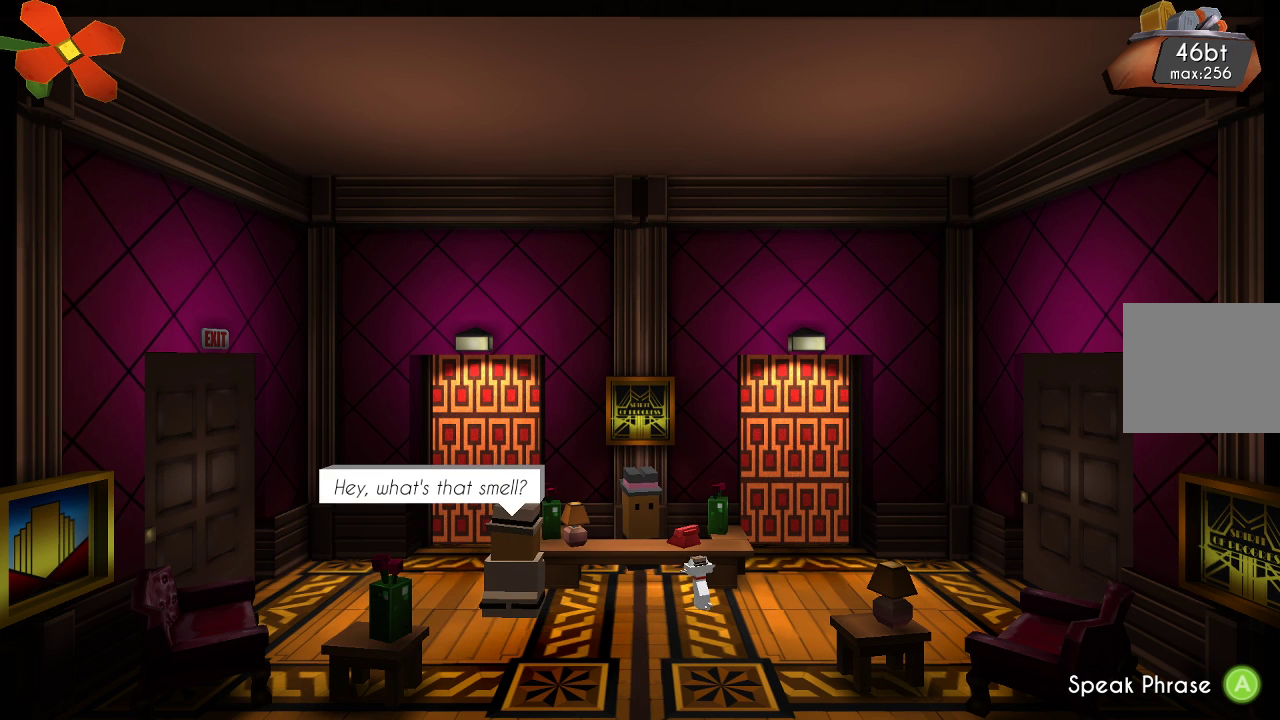
{"buttons": [], "left_stick": "center", "right_stick": "center", "events": []}
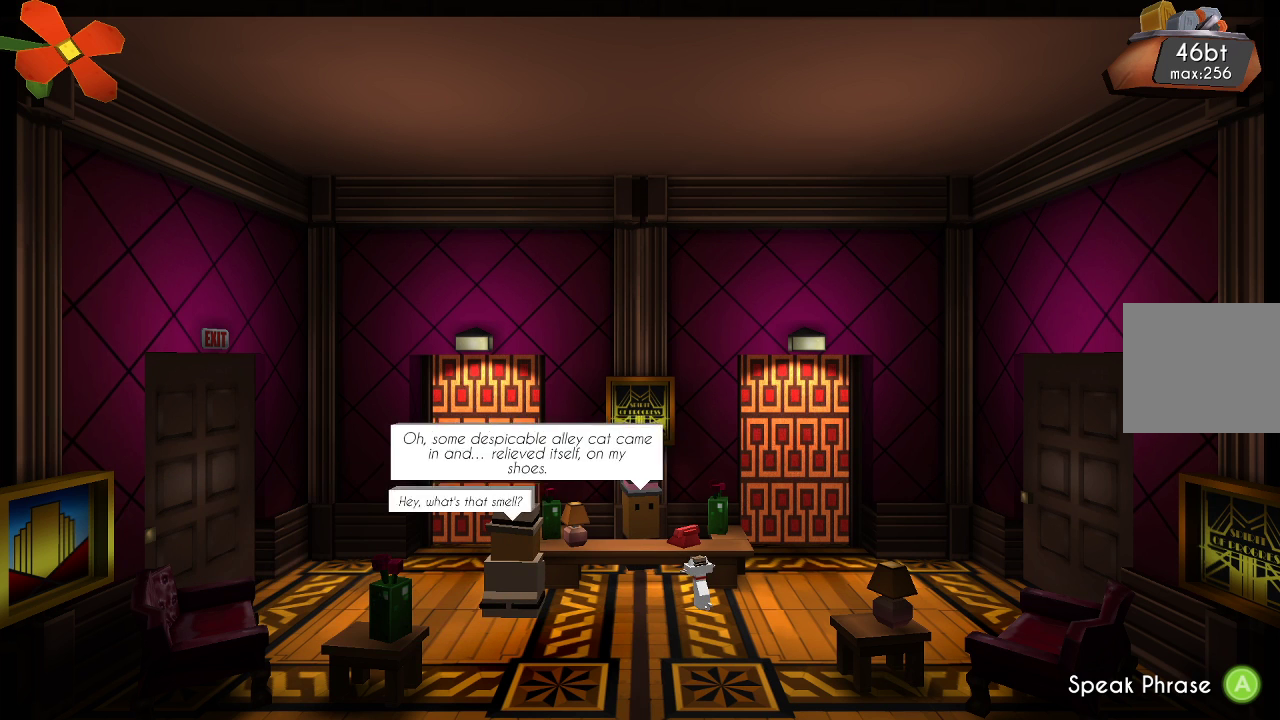
{"buttons": [], "left_stick": "center", "right_stick": "center", "events": []}
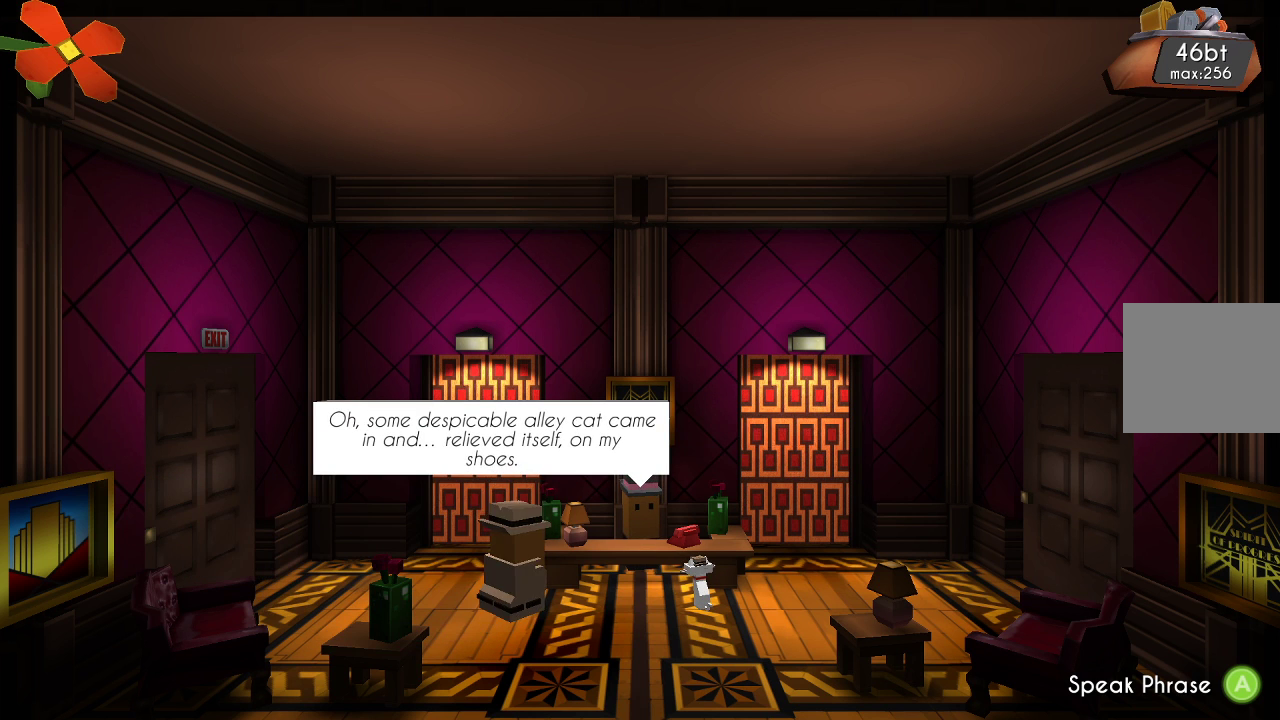
{"buttons": [], "left_stick": "center", "right_stick": "center", "events": []}
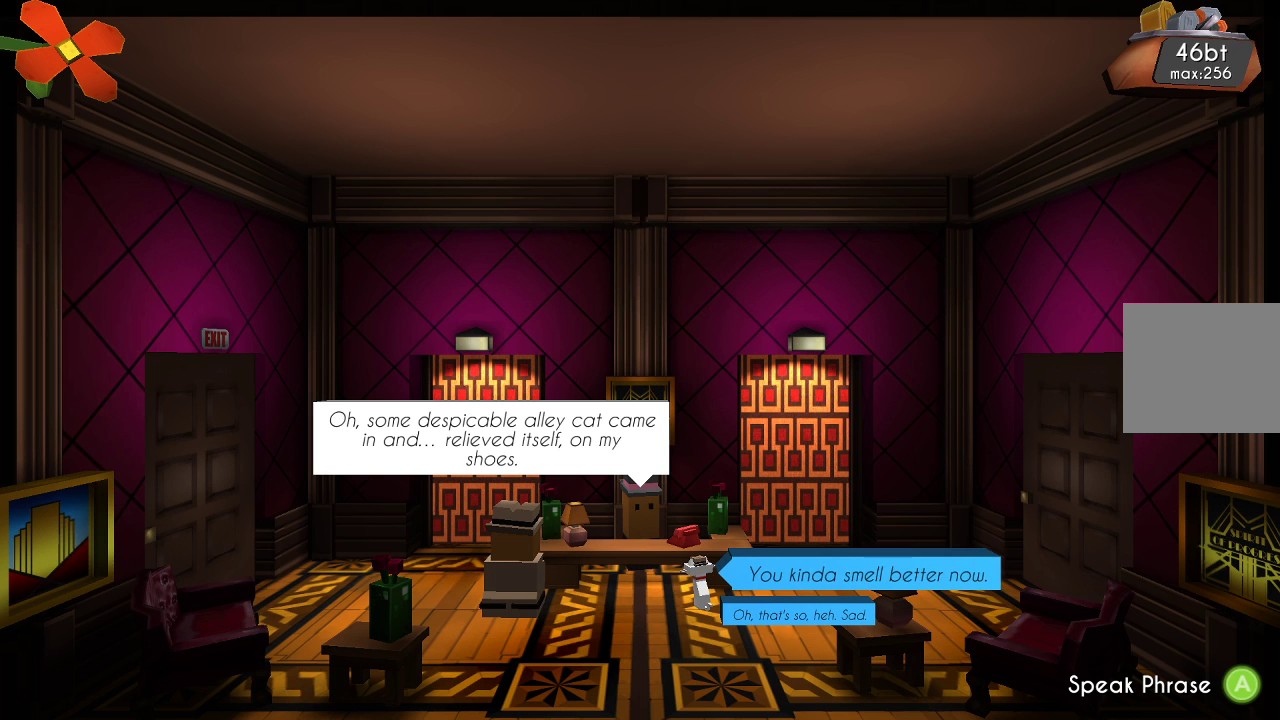
{"buttons": [], "left_stick": "center", "right_stick": "center", "events": []}
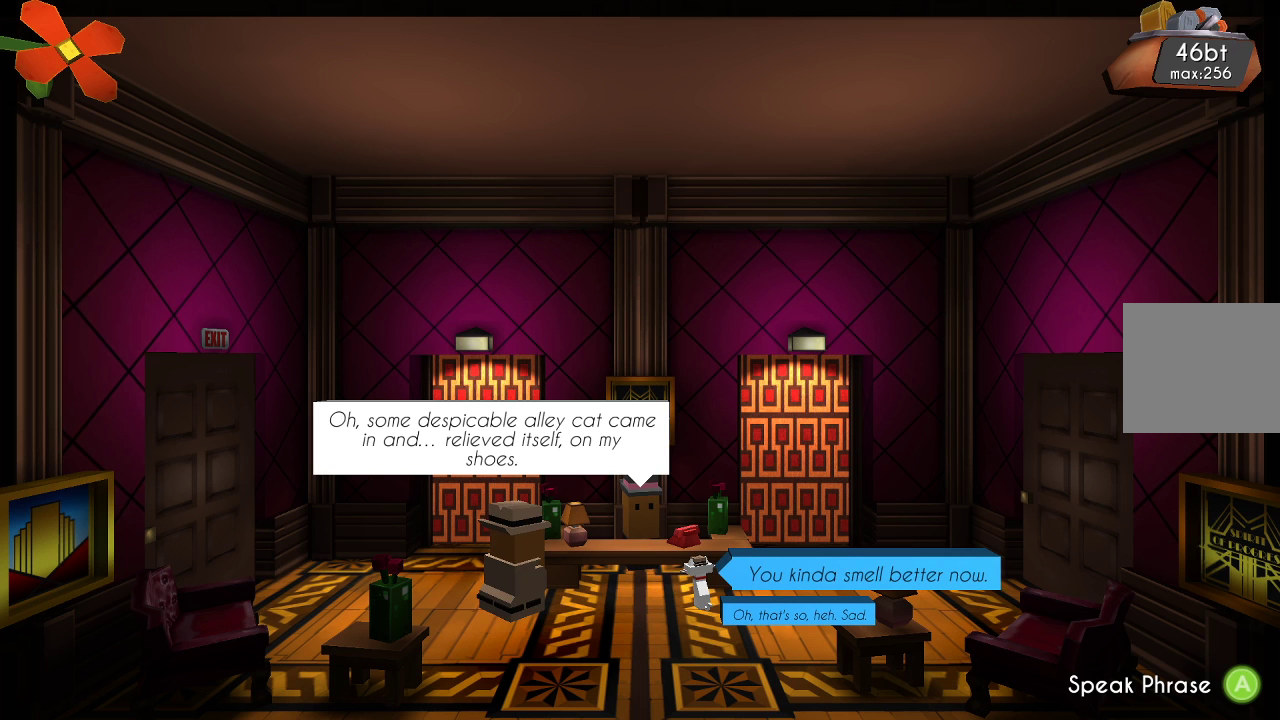
{"buttons": [], "left_stick": "center", "right_stick": "center", "events": []}
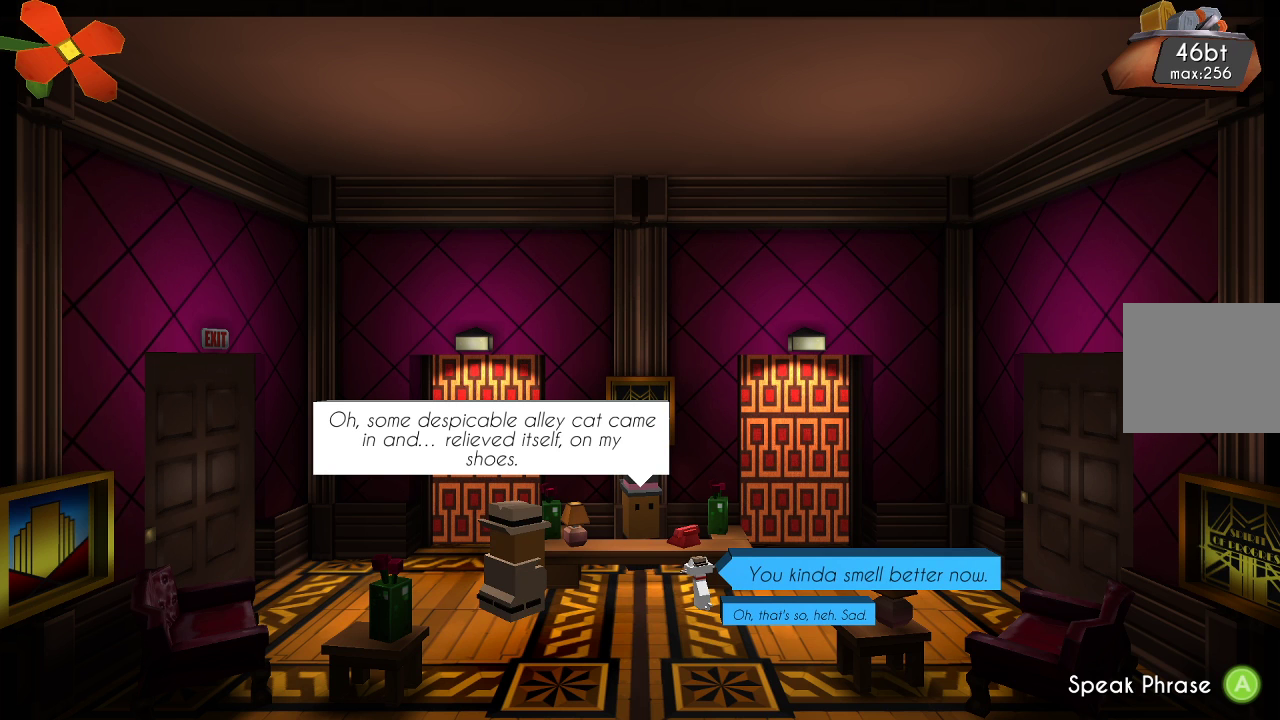
{"buttons": [], "left_stick": "center", "right_stick": "center", "events": []}
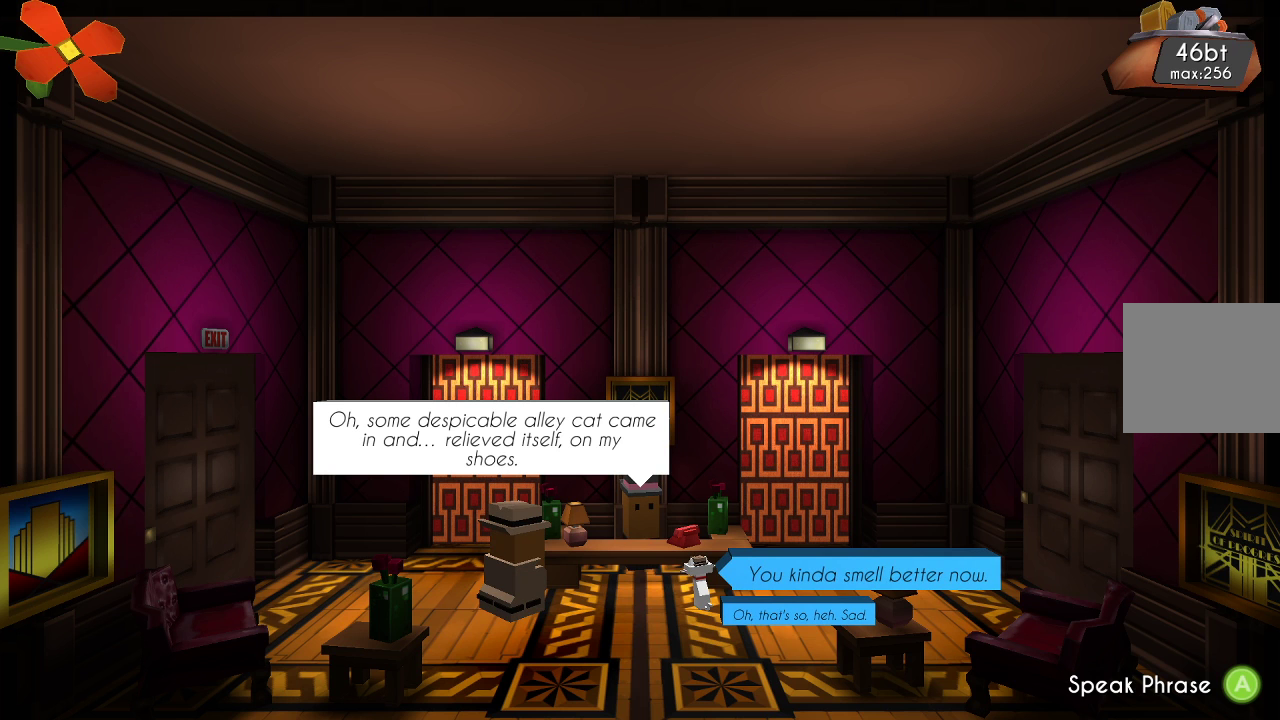
{"buttons": [], "left_stick": "center", "right_stick": "center", "events": []}
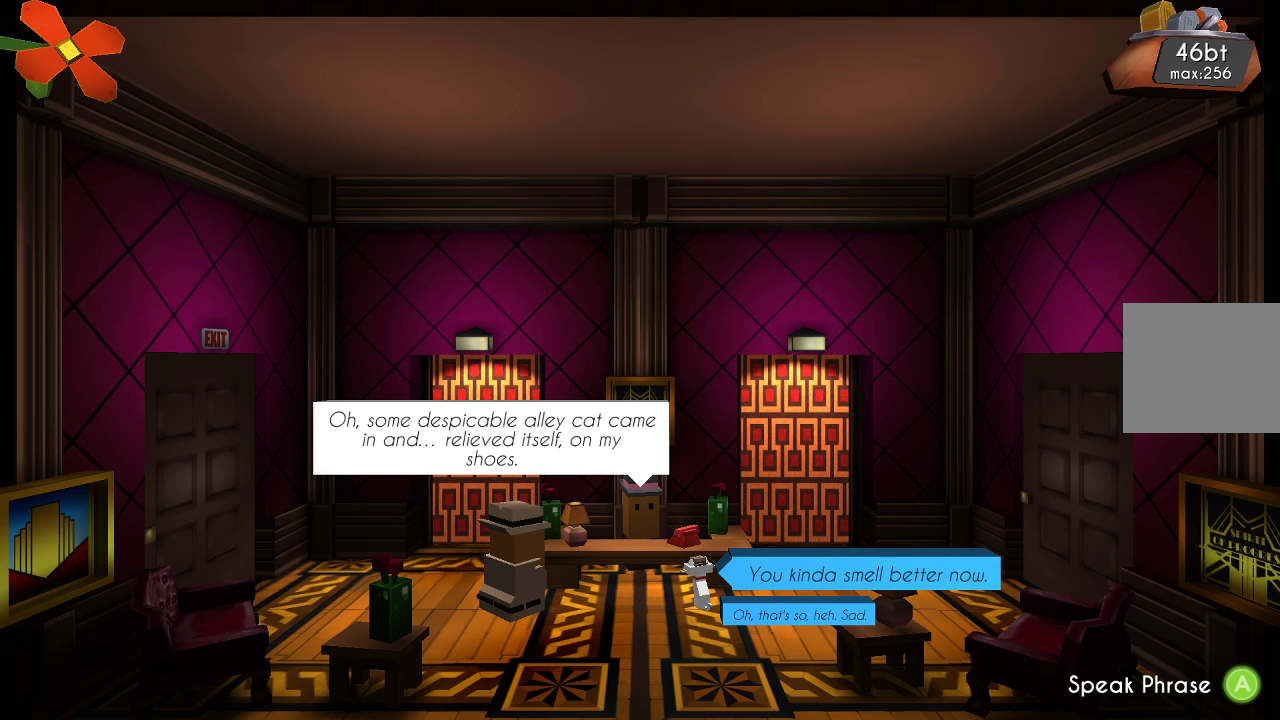
{"buttons": [], "left_stick": "center", "right_stick": "center", "events": []}
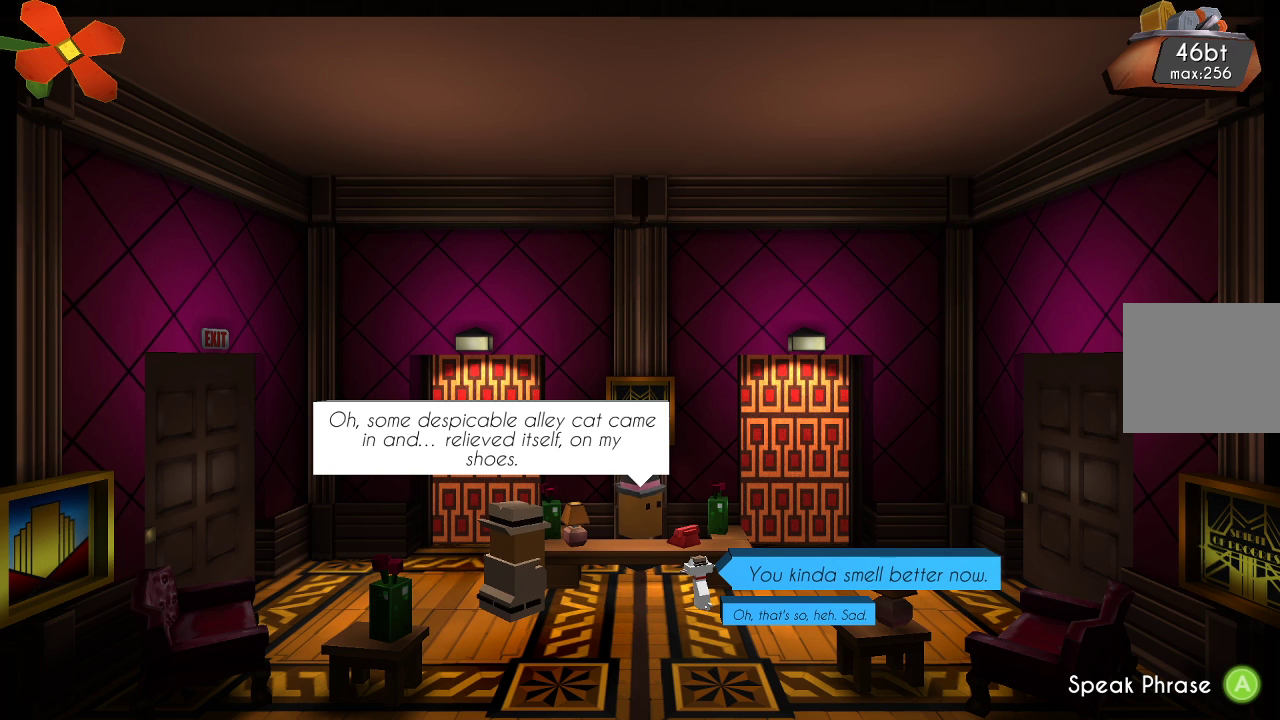
{"buttons": [], "left_stick": "center", "right_stick": "center", "events": []}
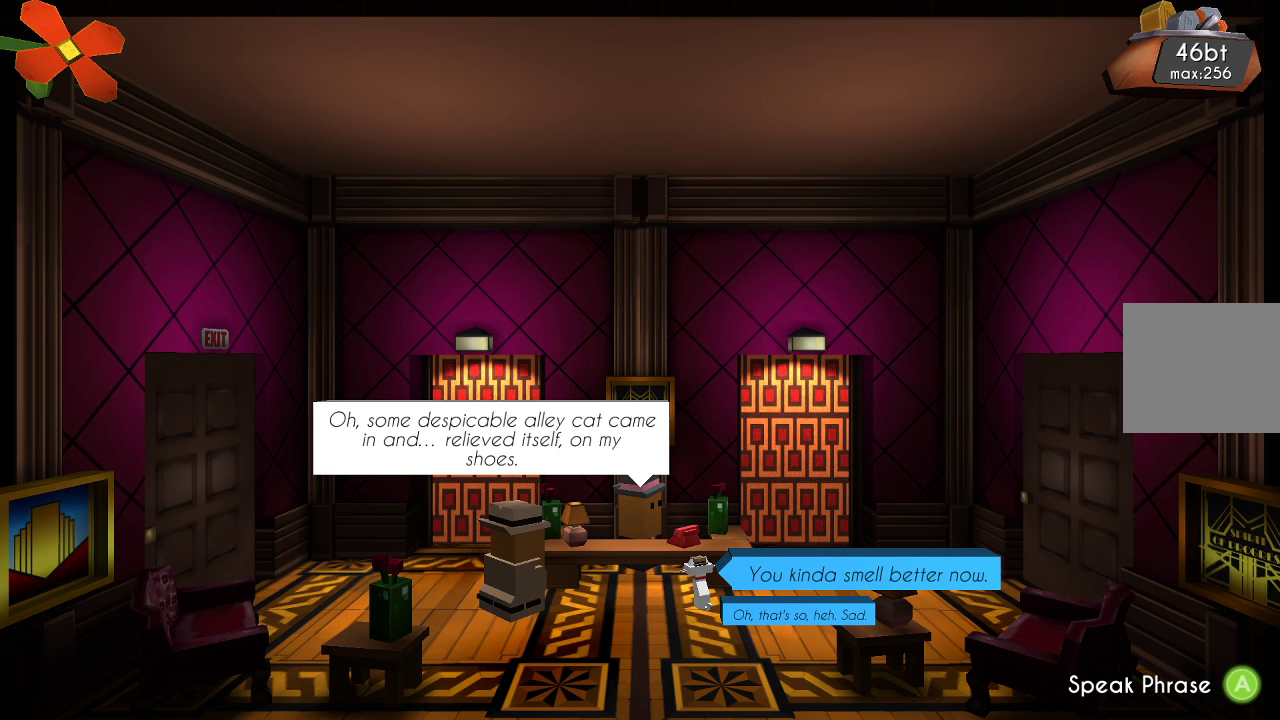
{"buttons": [], "left_stick": "center", "right_stick": "center", "events": []}
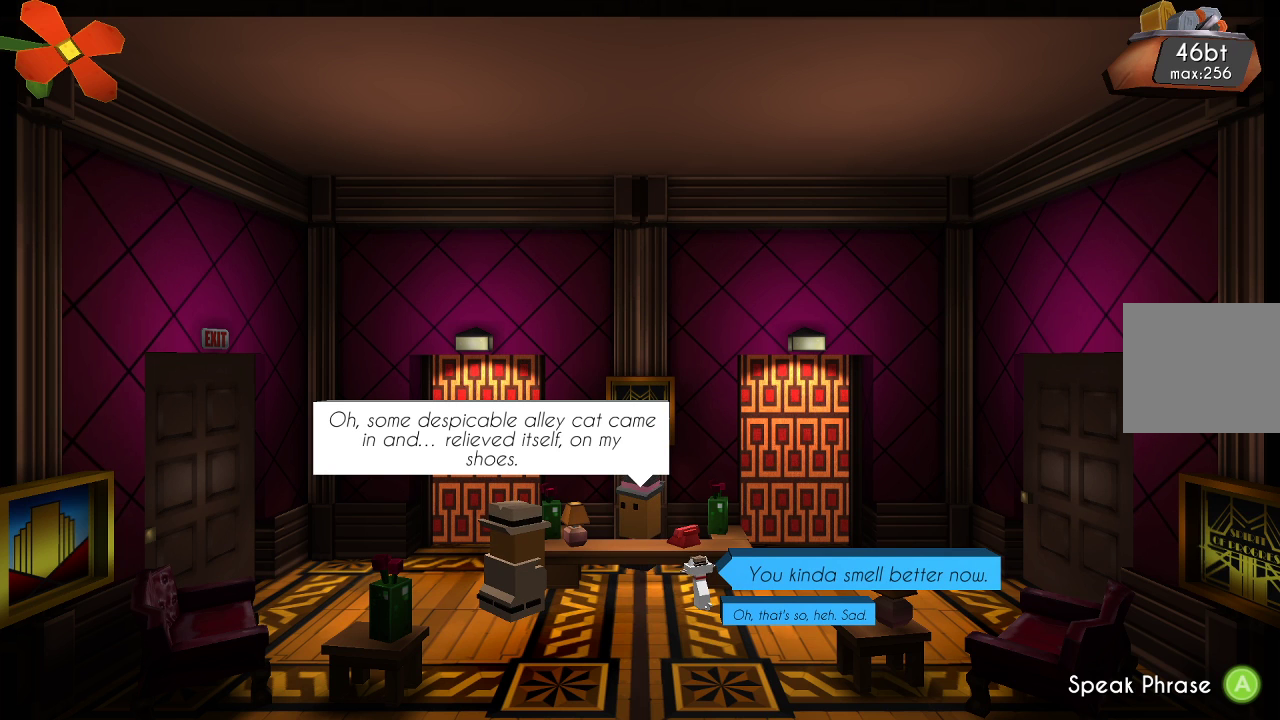
{"buttons": [], "left_stick": "center", "right_stick": "center", "events": [[100, "CROSS", "down"], [300, "CROSS", "up"]]}